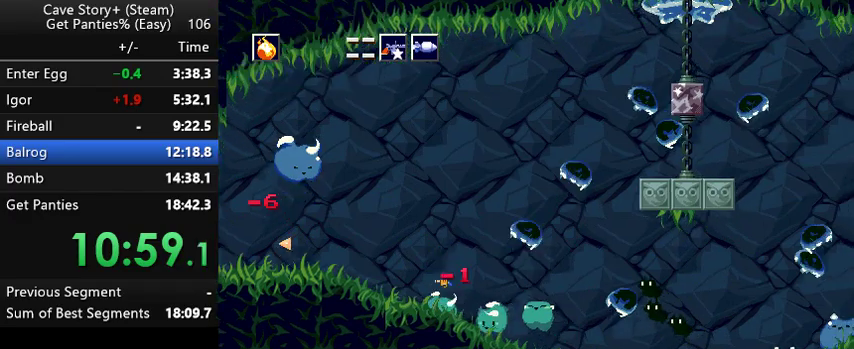
Gameplay with keyboard; each line is a JSON object with the keys held at the frame after it. "events" lists presses ("down") and releases ("up") of "a", "down", "left", "q", "right", "s", "up", "w", "x" and "z" between this image and that frame as [ms after this image, input, new state], when the widget could be followed in between. No other keys are recorded. Mouse input is not recorded.
{"keys": ["right"], "events": [[367, "left", "up"], [433, "right", "down"], [433, "z", "up"]]}
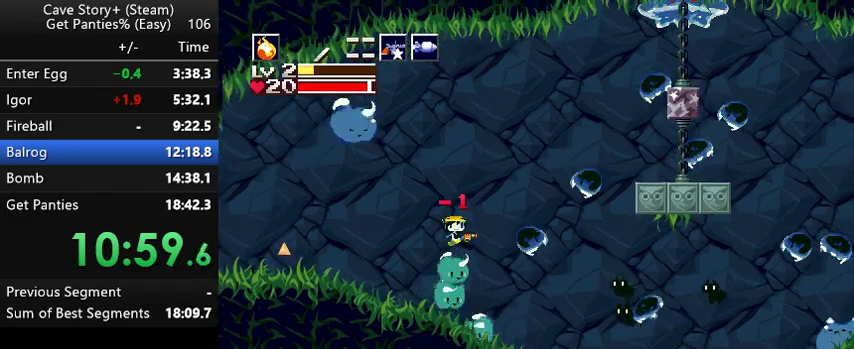
{"keys": ["right", "z"], "events": [[267, "z", "down"]]}
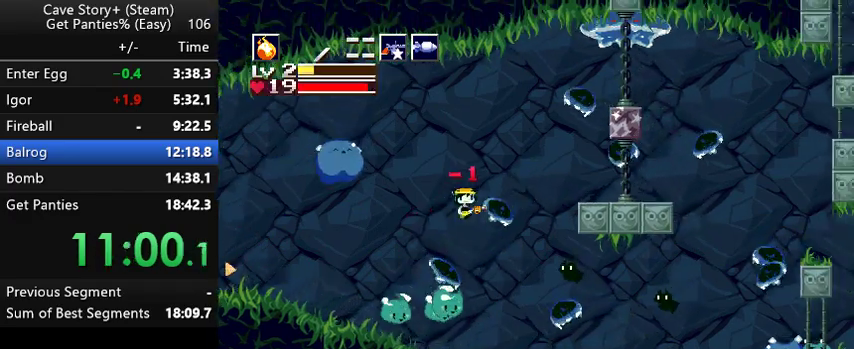
{"keys": ["right", "z"], "events": [[467, "x", "down"], [500, "x", "up"]]}
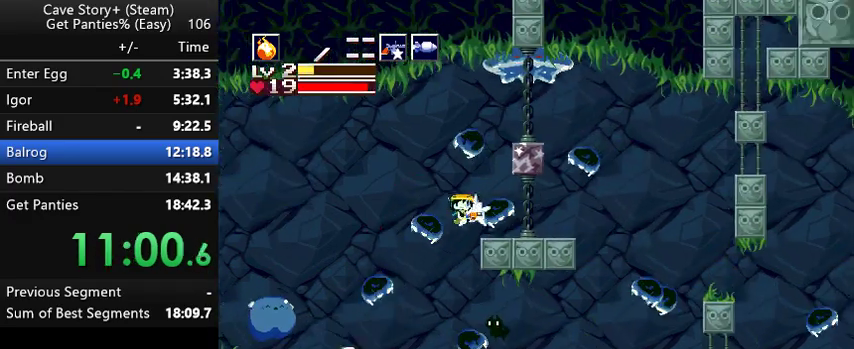
{"keys": ["left", "s", "up"], "events": [[100, "x", "down"], [233, "right", "up"], [233, "x", "up"], [267, "z", "up"], [333, "left", "down"], [333, "up", "down"], [467, "s", "down"]]}
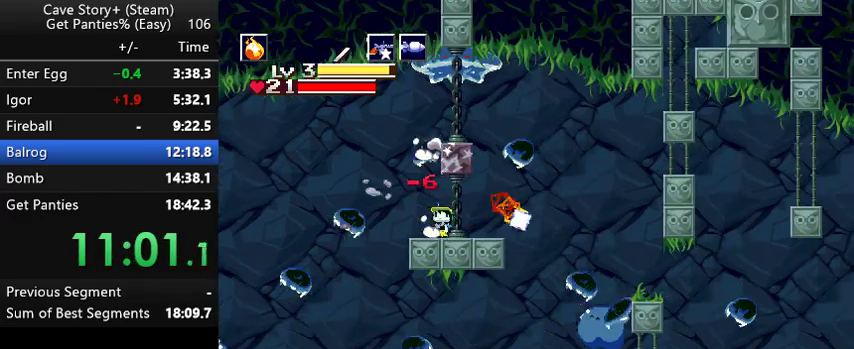
{"keys": ["up", "x"], "events": [[33, "left", "up"], [33, "s", "up"], [200, "x", "down"], [267, "x", "up"], [300, "x", "down"], [400, "left", "down"], [467, "left", "up"]]}
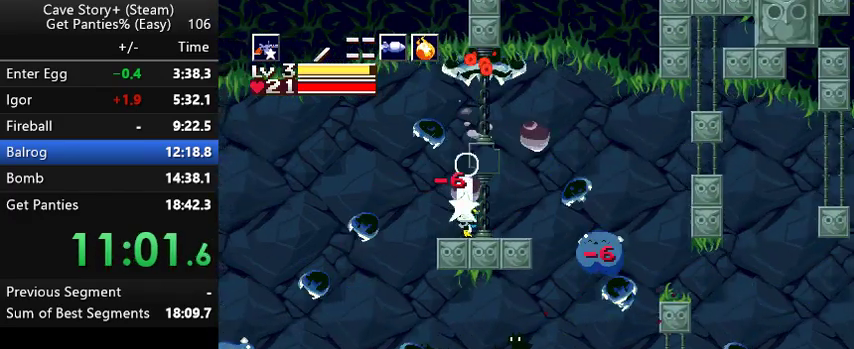
{"keys": ["up", "x"], "events": [[133, "x", "up"], [167, "x", "down"], [333, "x", "up"], [367, "a", "down"], [433, "a", "up"], [500, "x", "down"]]}
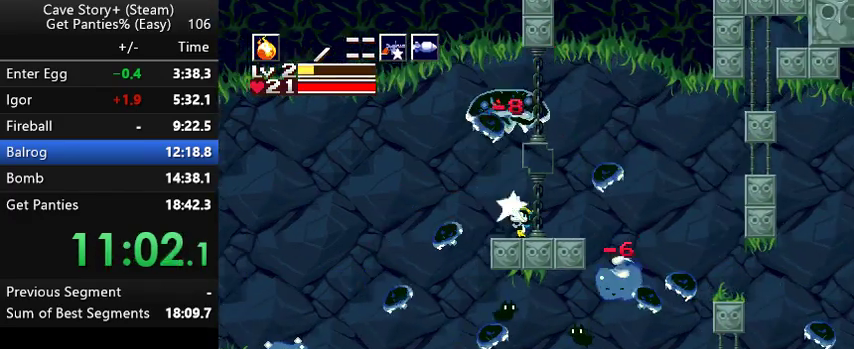
{"keys": ["up", "x"], "events": [[67, "x", "up"], [167, "x", "down"], [200, "x", "up"], [267, "s", "down"], [367, "s", "up"], [367, "x", "down"]]}
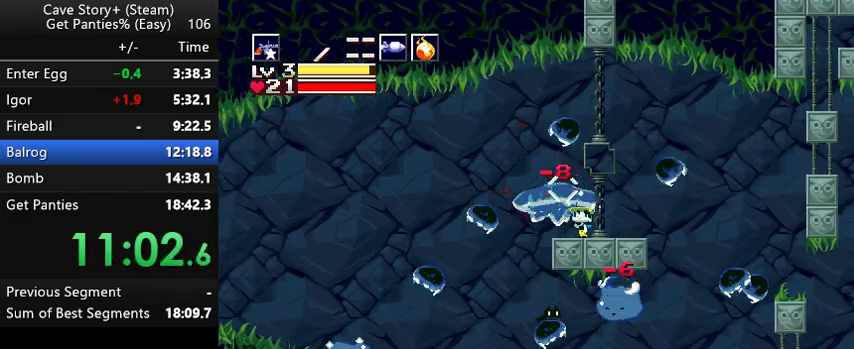
{"keys": ["right", "up"], "events": [[67, "x", "up"], [133, "x", "down"], [167, "x", "up"], [233, "x", "down"], [267, "x", "up"], [300, "x", "down"], [367, "x", "up"], [400, "x", "down"], [433, "x", "up"], [467, "right", "down"]]}
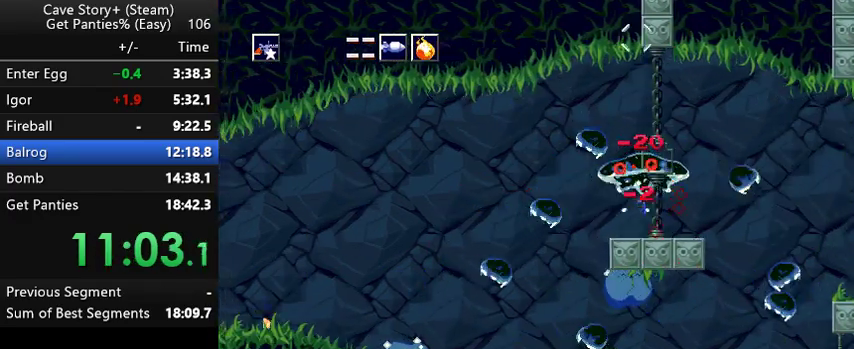
{"keys": ["up", "x"], "events": [[33, "a", "down"], [67, "a", "up"], [67, "right", "up"], [67, "x", "down"], [133, "x", "up"], [233, "x", "down"], [267, "right", "down"], [267, "x", "up"], [333, "right", "up"], [433, "x", "down"], [467, "x", "up"], [500, "x", "down"]]}
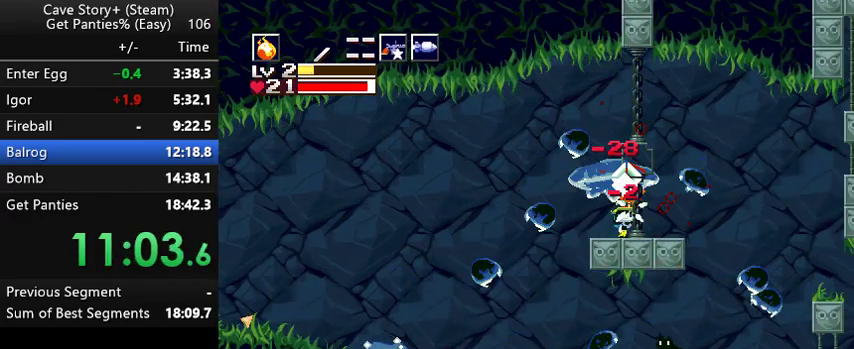
{"keys": ["right", "up"], "events": [[67, "x", "up"], [100, "x", "down"], [167, "left", "down"], [167, "x", "up"], [200, "x", "down"], [233, "x", "up"], [267, "x", "down"], [333, "left", "up"], [333, "x", "up"], [367, "x", "down"], [433, "right", "down"], [433, "x", "up"]]}
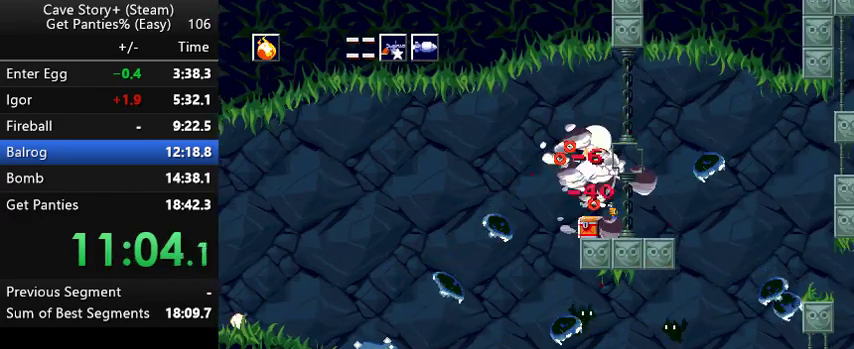
{"keys": ["left"], "events": [[33, "a", "down"], [33, "right", "up"], [67, "a", "up"], [300, "s", "down"], [300, "up", "up"], [367, "s", "up"], [467, "left", "down"]]}
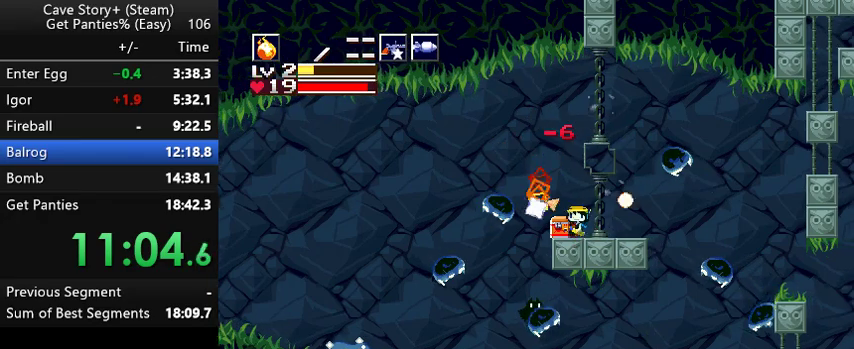
{"keys": ["z"], "events": [[167, "left", "up"], [233, "down", "down"], [267, "down", "up"], [267, "z", "down"], [367, "x", "down"], [433, "x", "up"], [467, "x", "down"], [500, "x", "up"]]}
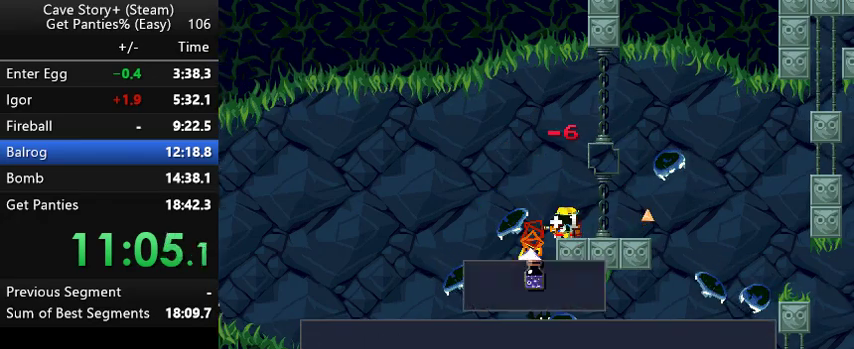
{"keys": ["z"], "events": []}
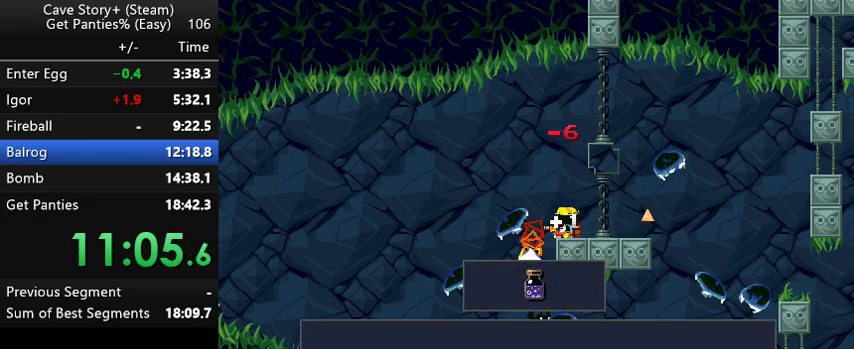
{"keys": ["z"], "events": []}
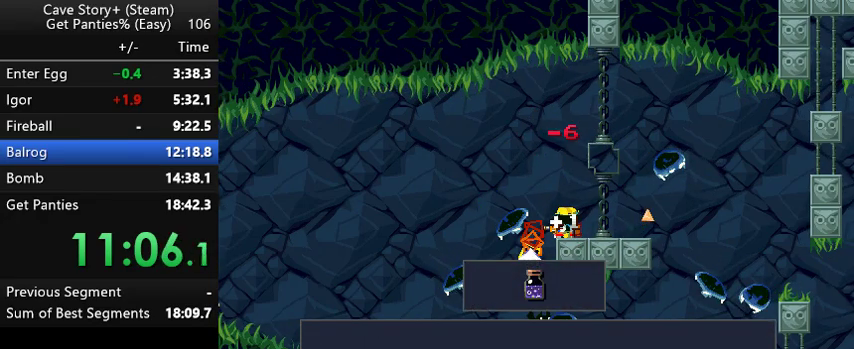
{"keys": ["z"], "events": []}
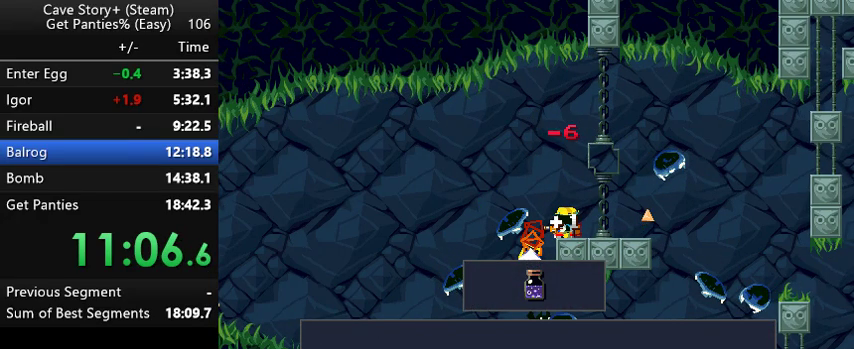
{"keys": ["z"], "events": [[433, "x", "down"], [467, "x", "up"]]}
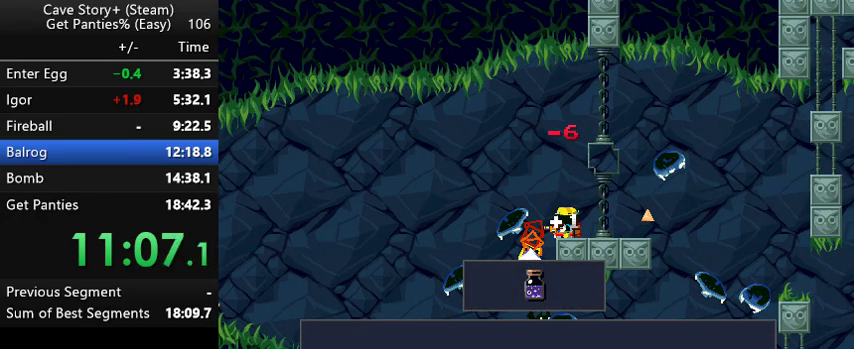
{"keys": ["x", "z"], "events": [[67, "x", "down"], [133, "x", "up"], [200, "x", "down"], [267, "x", "up"], [367, "x", "down"], [400, "x", "up"], [433, "x", "down"]]}
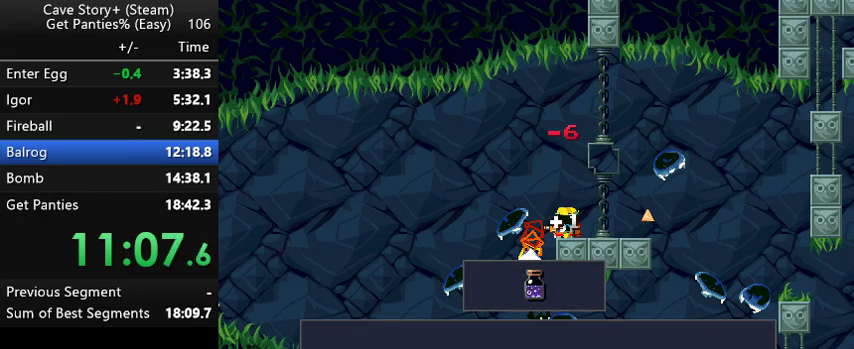
{"keys": ["x", "z"], "events": [[167, "x", "up"], [233, "x", "down"], [267, "x", "up"], [333, "x", "down"], [467, "x", "up"], [500, "x", "down"]]}
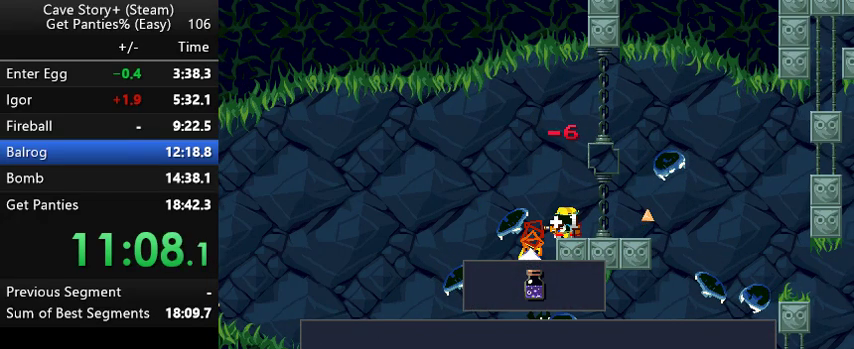
{"keys": [], "events": [[100, "x", "up"], [100, "z", "up"], [267, "z", "down"], [333, "right", "down"], [433, "right", "up"], [467, "z", "up"]]}
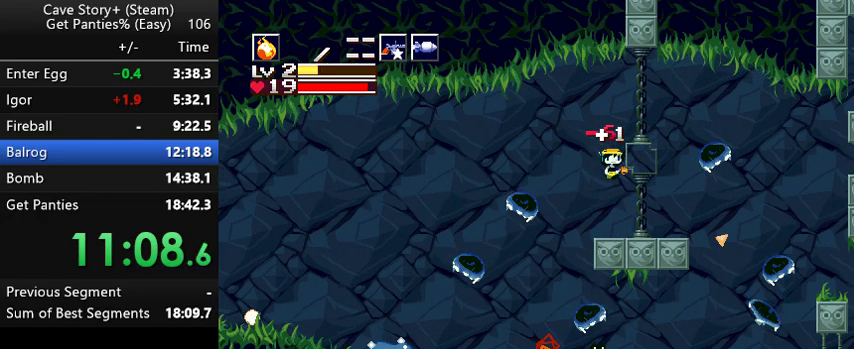
{"keys": ["right"], "events": [[33, "s", "down"], [133, "s", "up"], [200, "x", "down"], [267, "x", "up"], [367, "a", "down"], [367, "right", "down"], [467, "a", "up"]]}
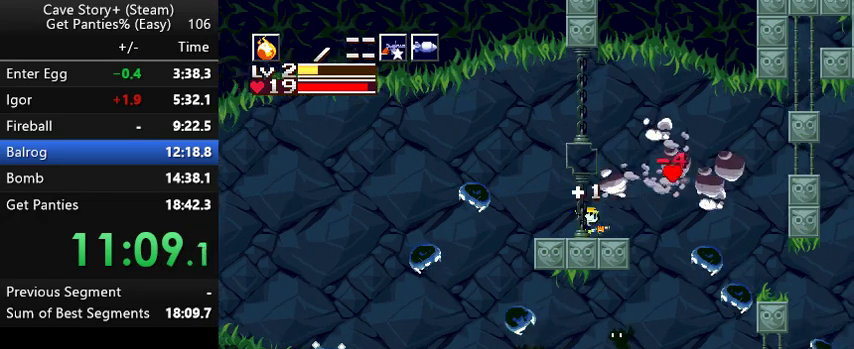
{"keys": ["right", "x"], "events": [[133, "z", "down"], [267, "x", "down"], [267, "z", "up"], [333, "x", "up"], [433, "x", "down"], [467, "x", "up"], [500, "x", "down"]]}
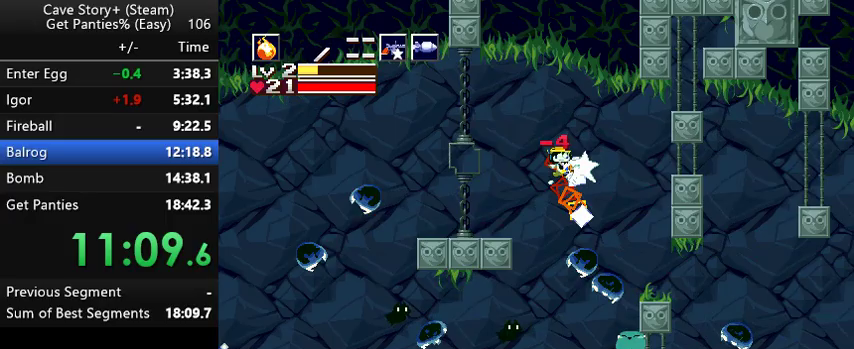
{"keys": ["right", "x"], "events": [[67, "x", "up"], [367, "x", "down"], [433, "x", "up"], [467, "x", "down"]]}
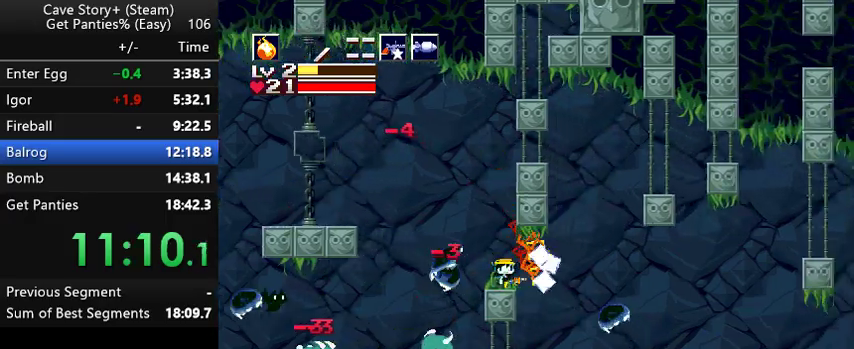
{"keys": ["right", "x"], "events": [[33, "x", "up"], [67, "x", "down"], [133, "x", "up"], [167, "x", "down"]]}
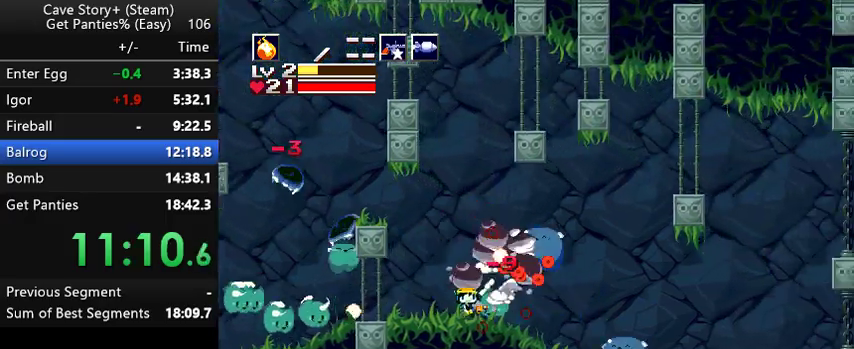
{"keys": ["right"], "events": [[33, "x", "up"], [167, "s", "down"], [267, "s", "up"], [267, "x", "down"], [333, "x", "up"], [433, "x", "down"], [500, "x", "up"]]}
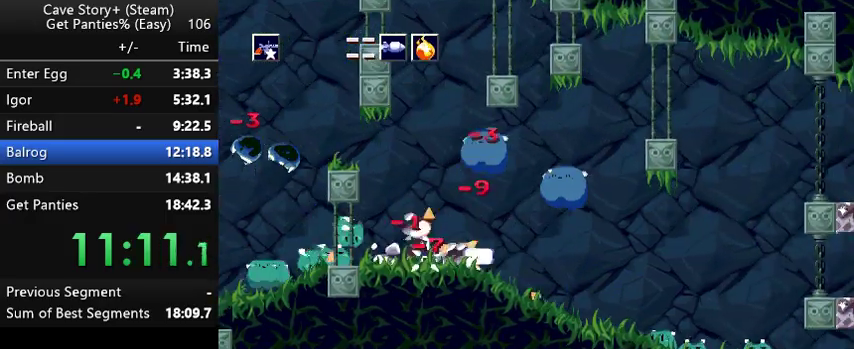
{"keys": ["right"], "events": [[67, "x", "down"], [100, "x", "up"], [233, "x", "down"], [267, "x", "up"]]}
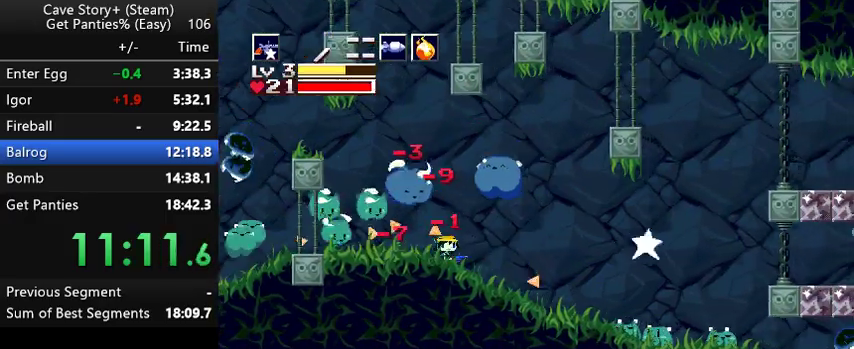
{"keys": ["right"], "events": [[67, "a", "down"], [133, "a", "up"], [133, "x", "down"], [167, "x", "up"], [200, "x", "down"], [267, "x", "up"], [300, "x", "down"], [400, "s", "down"], [400, "x", "up"], [467, "s", "up"]]}
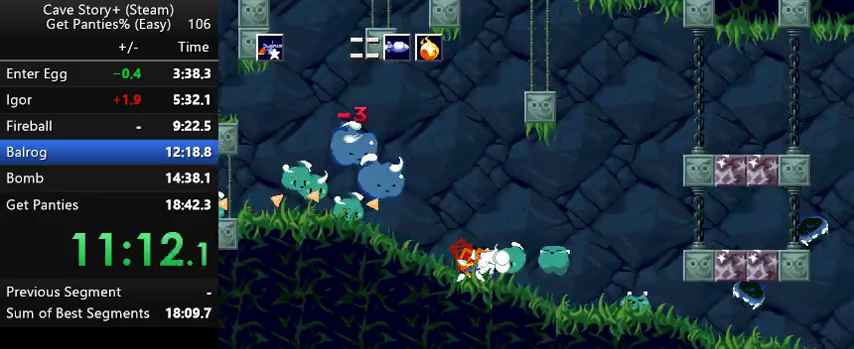
{"keys": ["a", "right"], "events": [[133, "x", "down"], [167, "x", "up"], [267, "x", "down"], [367, "x", "up"], [433, "x", "down"], [467, "x", "up"], [500, "a", "down"]]}
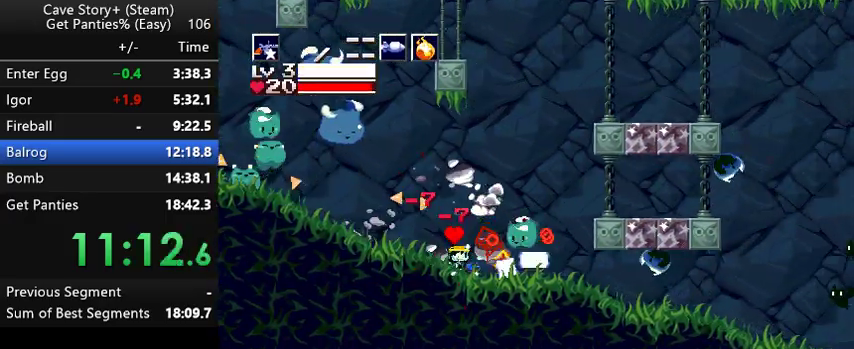
{"keys": ["right"], "events": [[100, "a", "up"]]}
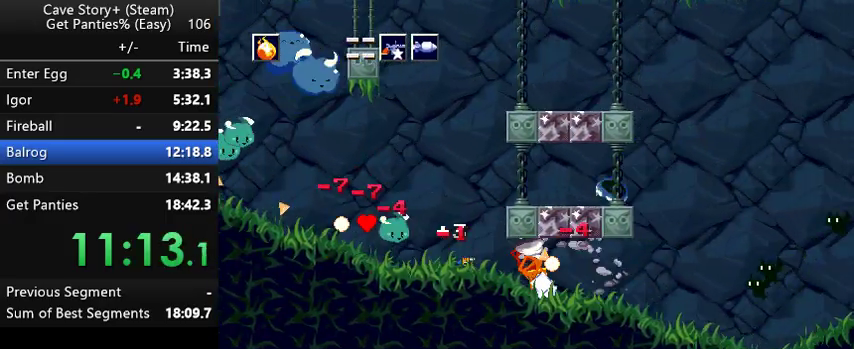
{"keys": ["right"], "events": [[133, "s", "down"], [167, "s", "up"]]}
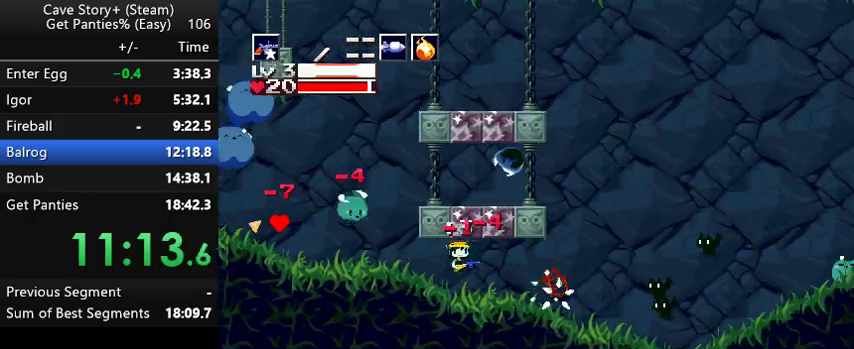
{"keys": ["right"], "events": [[67, "s", "down"], [133, "s", "up"], [133, "x", "down"], [167, "x", "up"], [267, "x", "down"], [367, "x", "up"], [433, "x", "down"], [467, "x", "up"]]}